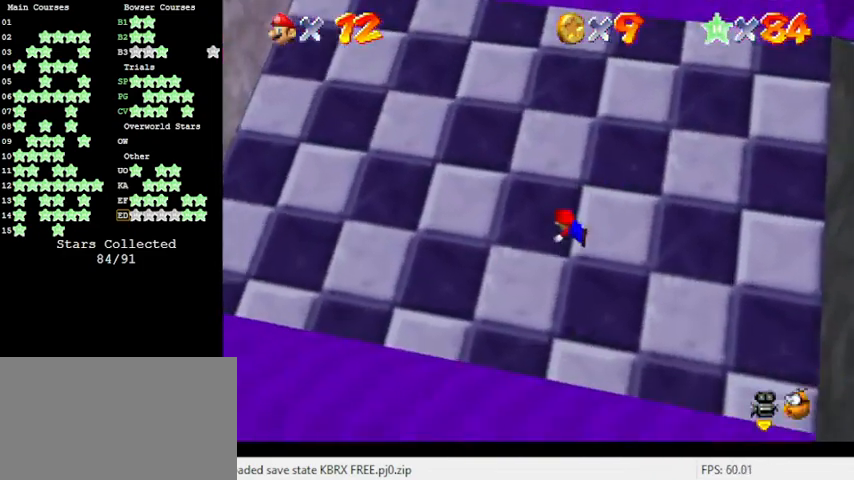
Gameplay with keyboard; each line is a JSON object with the keys held at the frame after it. "events" lists presses ("down") and releases ("up") of "a", "c", "ctrl", "d", "down", "left", "return", "right", "s", "shift", "up", "w", "x" and "y" between this image and that frame as [ms after this image, input, new state], when the widget could be followed in between. No other keys are recorded. Mouse input is not recorded.
{"keys": ["left", "shift"], "events": [[100, "shift", "down"], [133, "ctrl", "up"], [200, "shift", "up"], [266, "shift", "down"], [333, "shift", "up"], [433, "shift", "down"]]}
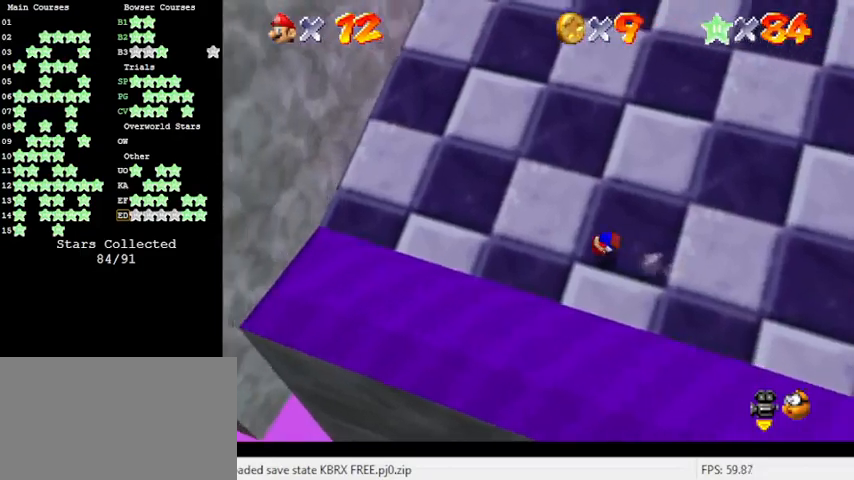
{"keys": ["left"], "events": [[66, "shift", "up"]]}
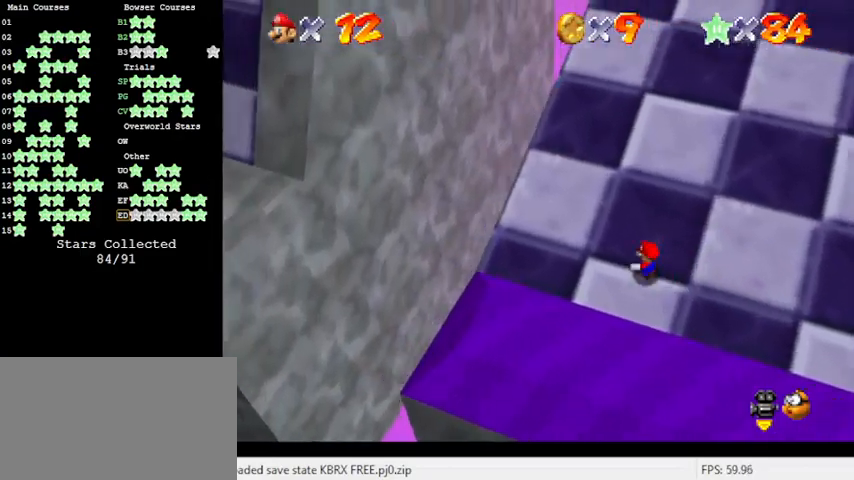
{"keys": ["d", "left"], "events": [[133, "y", "down"], [233, "down", "down"], [233, "shift", "down"], [300, "y", "up"], [366, "shift", "up"], [466, "d", "down"], [500, "down", "up"]]}
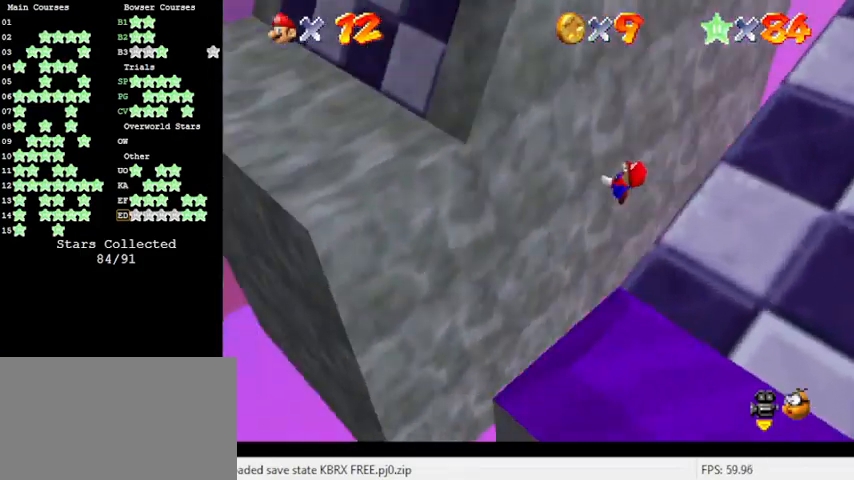
{"keys": ["a", "left", "up"], "events": [[66, "d", "up"], [300, "up", "down"], [466, "a", "down"]]}
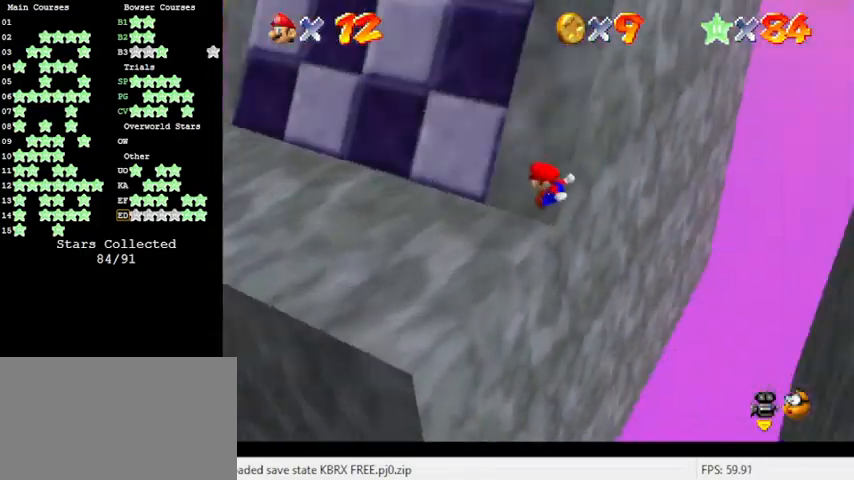
{"keys": ["left", "up"], "events": [[166, "a", "up"]]}
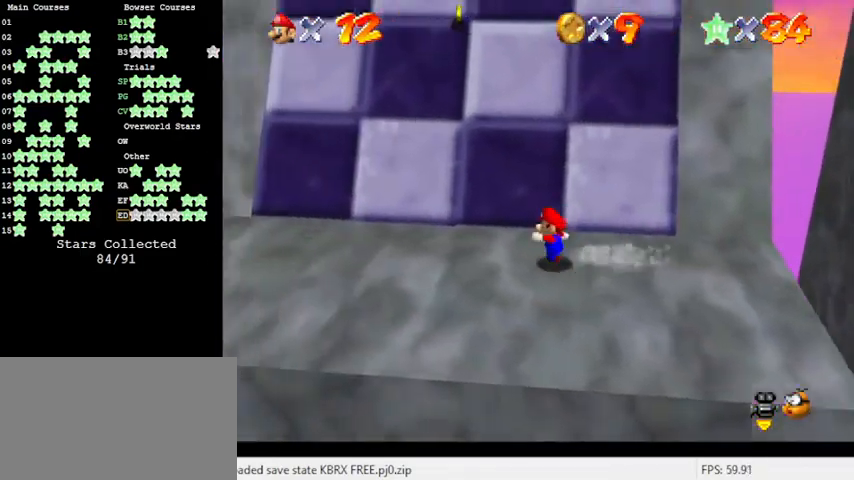
{"keys": ["up"], "events": [[33, "left", "up"], [166, "shift", "down"], [233, "ctrl", "down"], [400, "ctrl", "up"], [466, "shift", "up"]]}
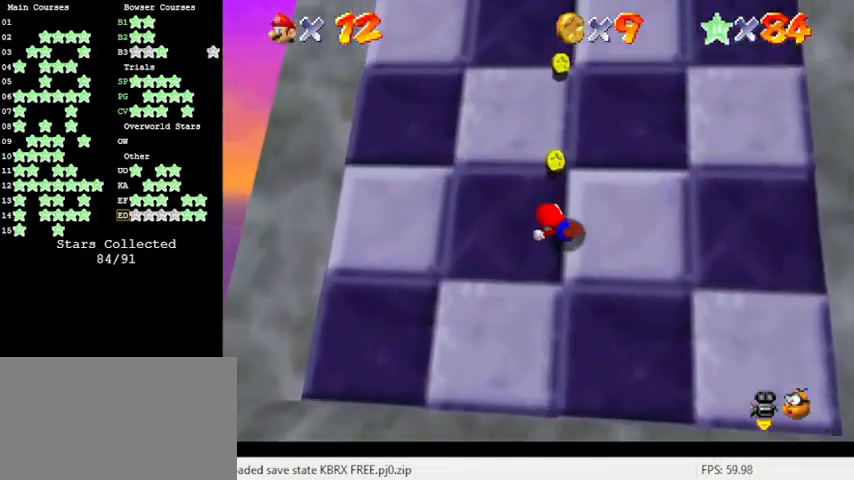
{"keys": ["ctrl", "up"], "events": [[33, "shift", "down"], [233, "shift", "up"], [500, "ctrl", "down"]]}
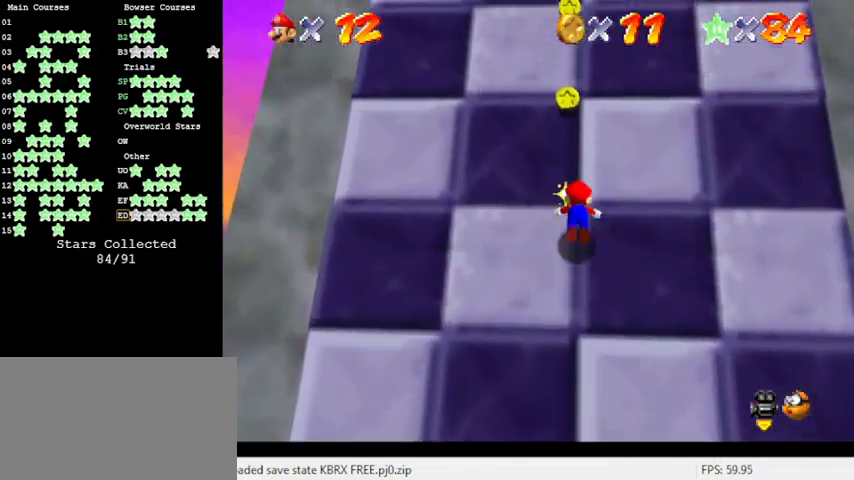
{"keys": ["ctrl", "shift", "up"], "events": [[66, "shift", "down"], [200, "ctrl", "up"], [233, "shift", "up"], [433, "ctrl", "down"], [466, "shift", "down"]]}
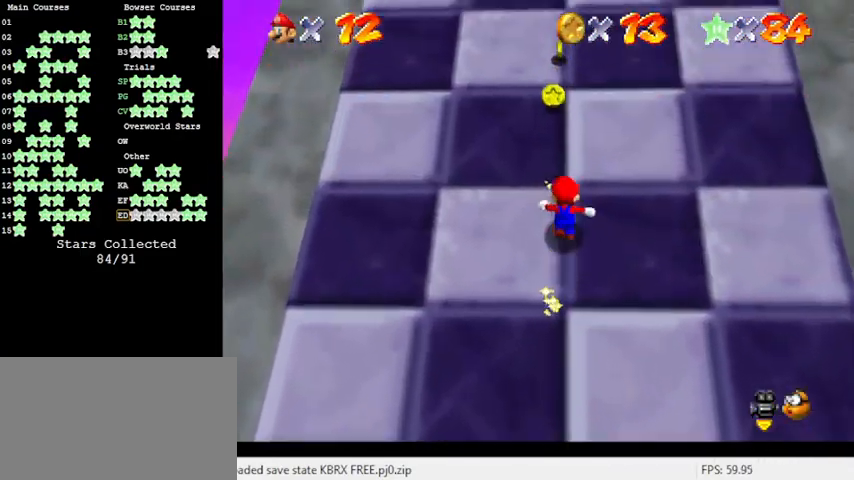
{"keys": ["up"], "events": [[100, "ctrl", "up"], [100, "shift", "up"]]}
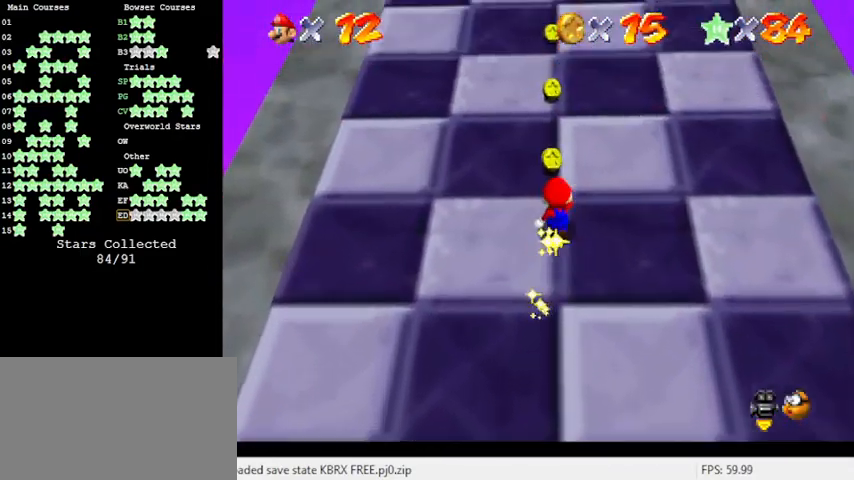
{"keys": ["up"], "events": [[66, "up", "up"], [400, "up", "down"]]}
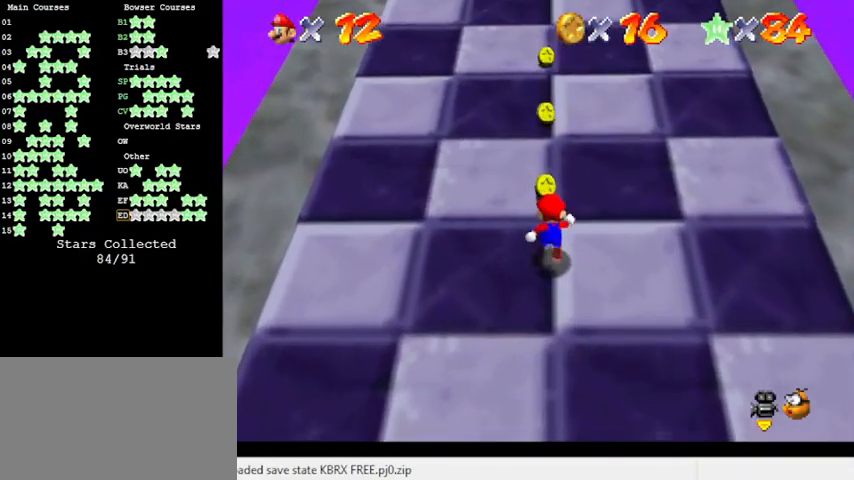
{"keys": ["up"], "events": []}
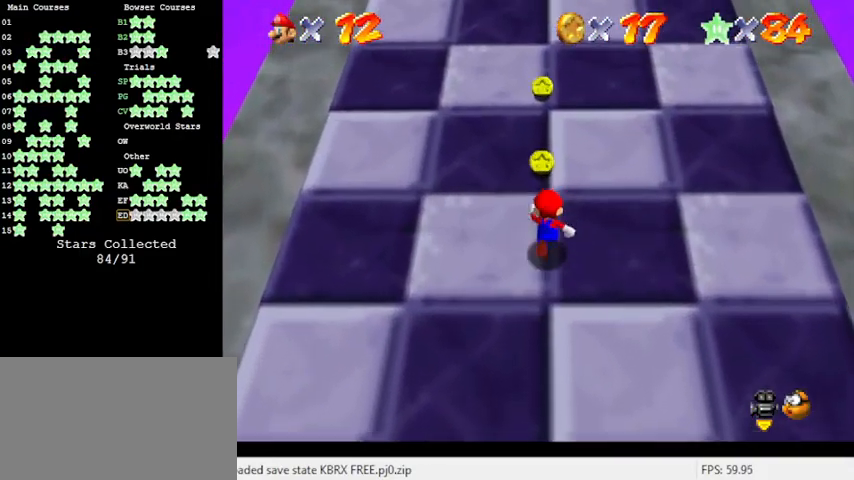
{"keys": [], "events": [[366, "up", "up"]]}
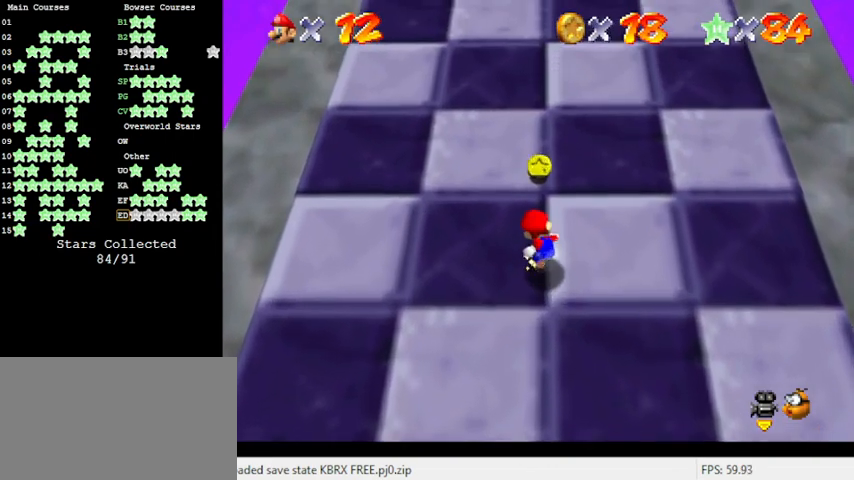
{"keys": ["up"], "events": [[200, "up", "down"]]}
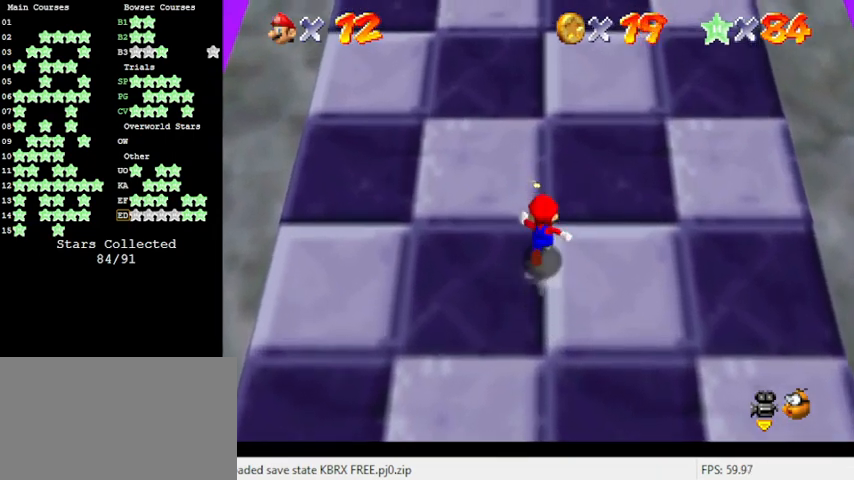
{"keys": ["up"], "events": []}
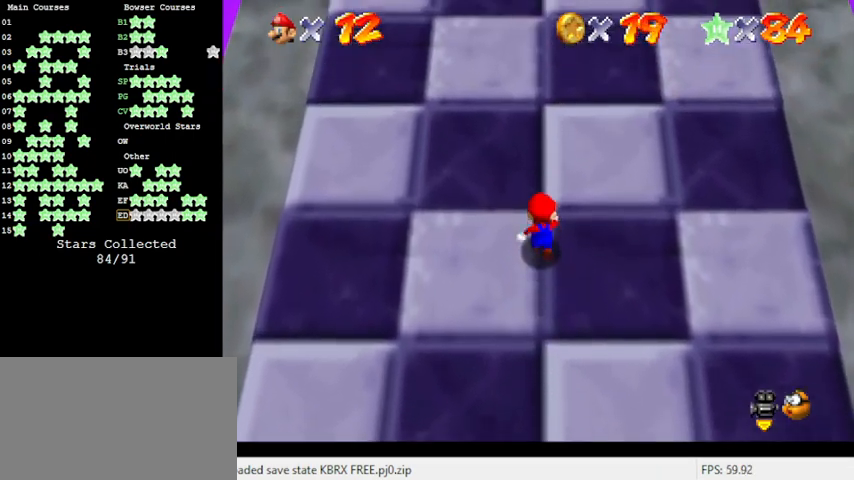
{"keys": ["up"], "events": [[266, "up", "up"], [500, "up", "down"]]}
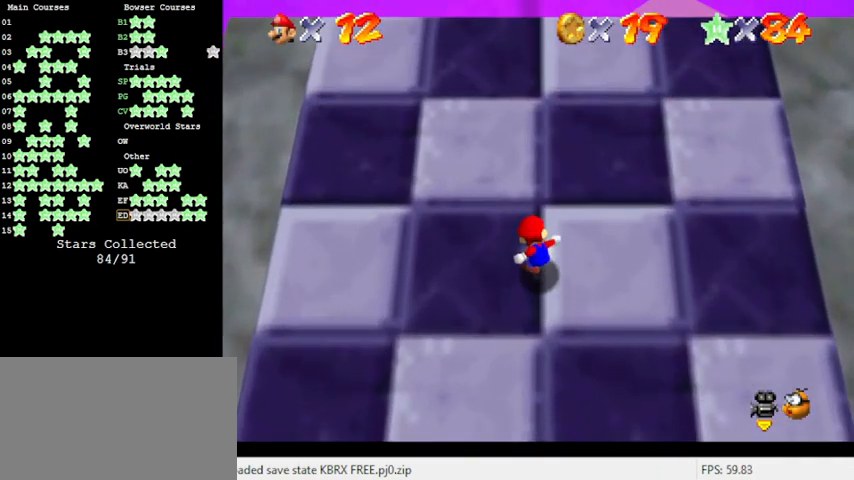
{"keys": [], "events": [[100, "up", "up"]]}
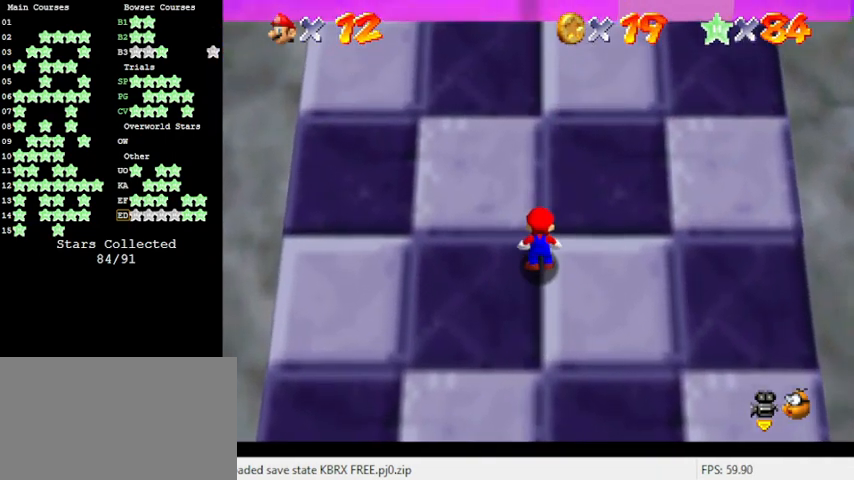
{"keys": [], "events": []}
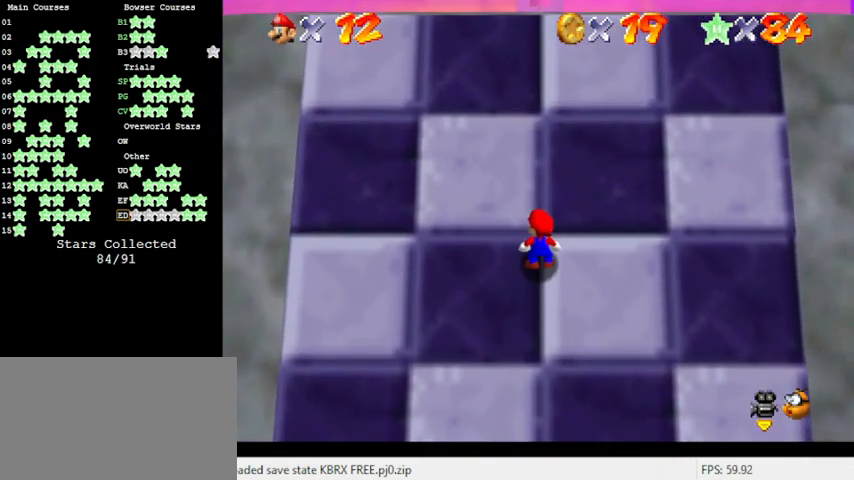
{"keys": ["shift", "up", "y"], "events": [[266, "down", "down"], [366, "y", "down"], [400, "shift", "down"], [400, "up", "down"], [466, "down", "up"]]}
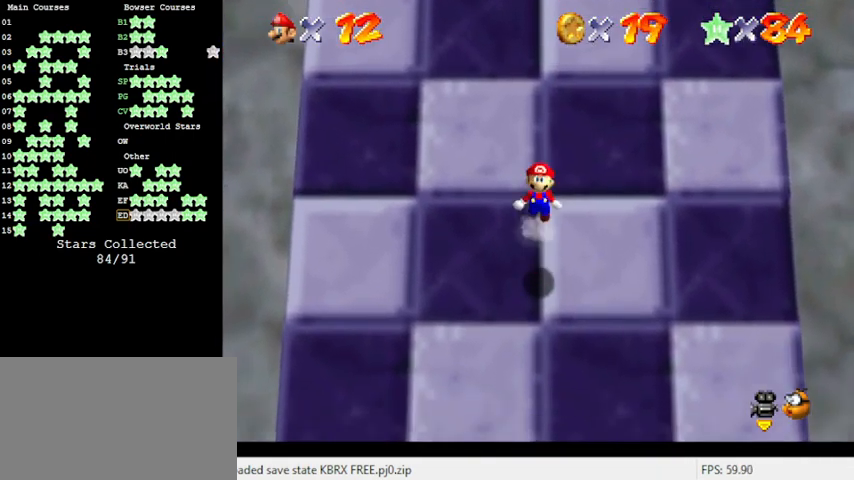
{"keys": ["y"], "events": [[66, "shift", "up"], [66, "up", "up"], [133, "up", "down"], [366, "up", "up"]]}
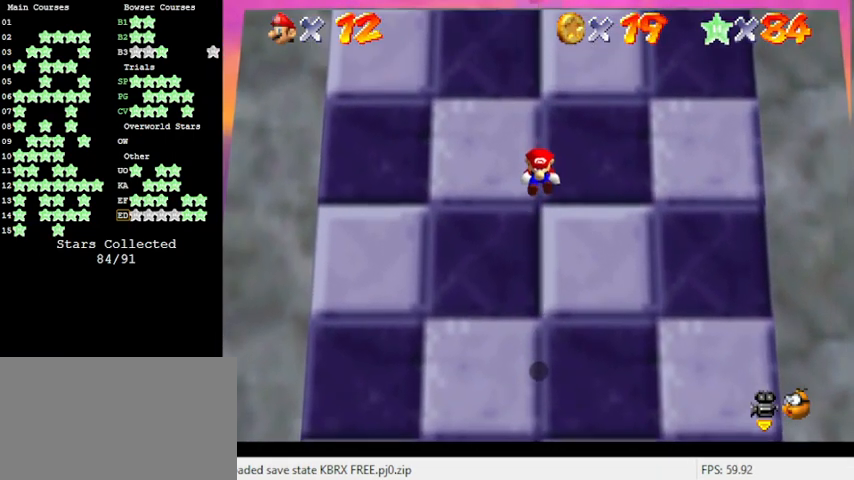
{"keys": ["up", "y"], "events": [[66, "up", "down"], [233, "shift", "down"], [333, "shift", "up"]]}
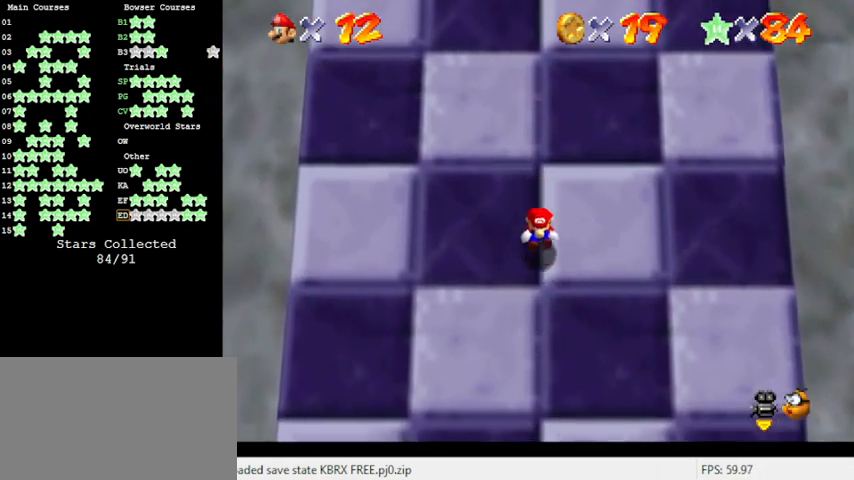
{"keys": ["up", "y"], "events": [[33, "shift", "down"], [66, "shift", "up"], [133, "shift", "down"], [166, "shift", "up"], [200, "shift", "down"], [266, "shift", "up"], [300, "shift", "down"], [400, "shift", "up"], [433, "shift", "down"], [500, "shift", "up"]]}
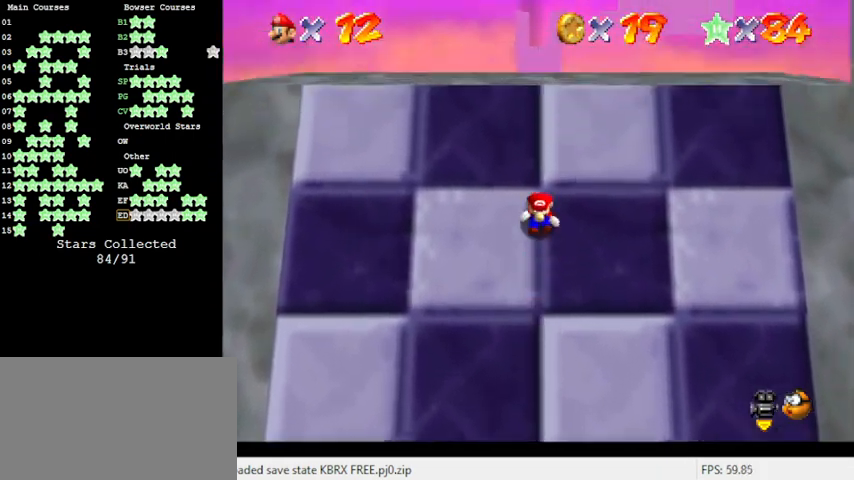
{"keys": ["shift", "up", "y"], "events": [[33, "shift", "down"], [66, "shift", "up"], [166, "shift", "down"], [233, "shift", "up"], [266, "shift", "down"], [300, "shift", "up"], [366, "shift", "down"], [400, "shift", "up"], [500, "shift", "down"]]}
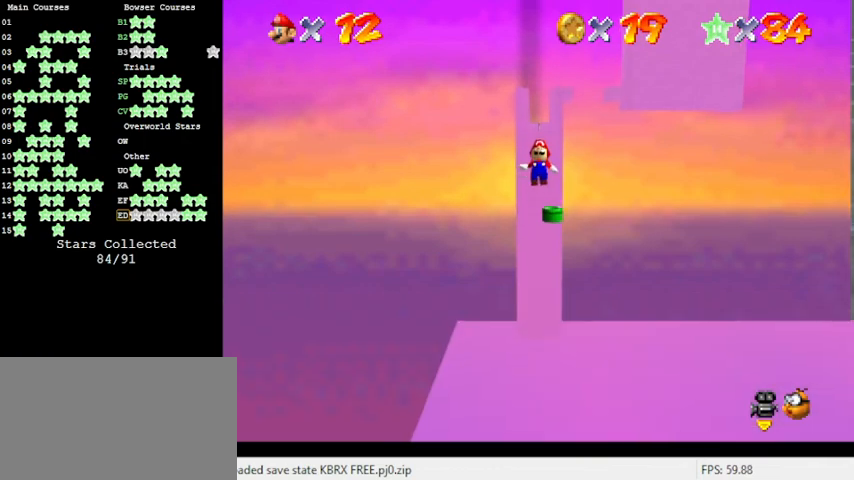
{"keys": ["right"], "events": [[33, "shift", "up"], [100, "y", "up"], [333, "up", "up"], [466, "right", "down"]]}
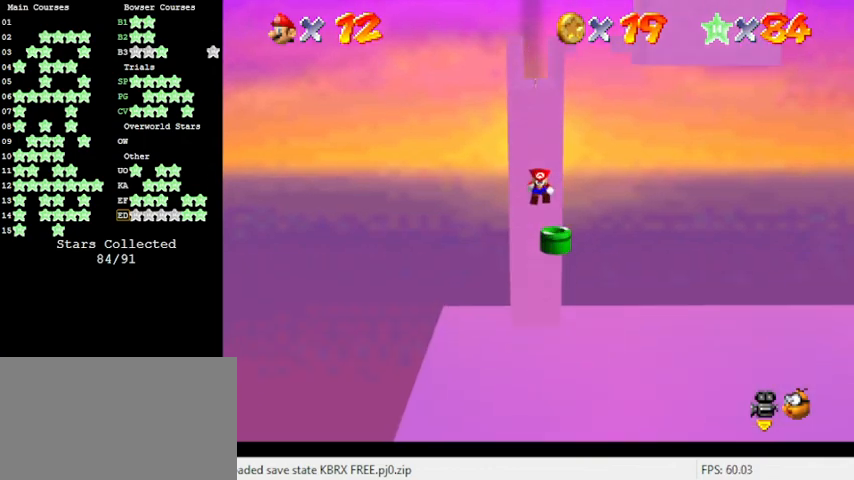
{"keys": ["down", "right"], "events": [[33, "down", "down"], [233, "down", "up"], [333, "down", "down"]]}
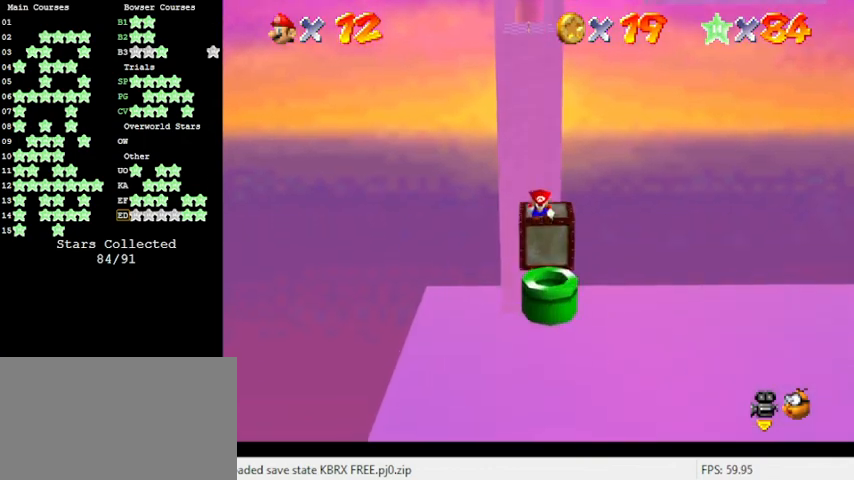
{"keys": [], "events": [[66, "right", "up"], [300, "down", "up"]]}
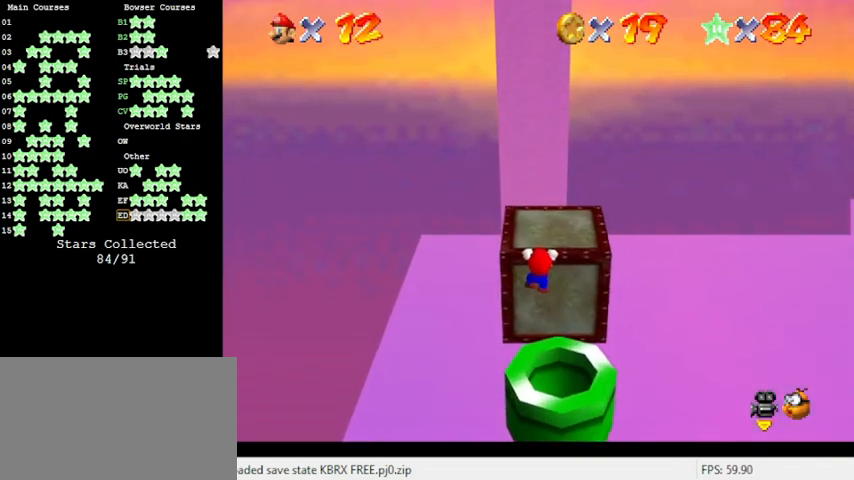
{"keys": [], "events": [[133, "shift", "down"], [266, "shift", "up"]]}
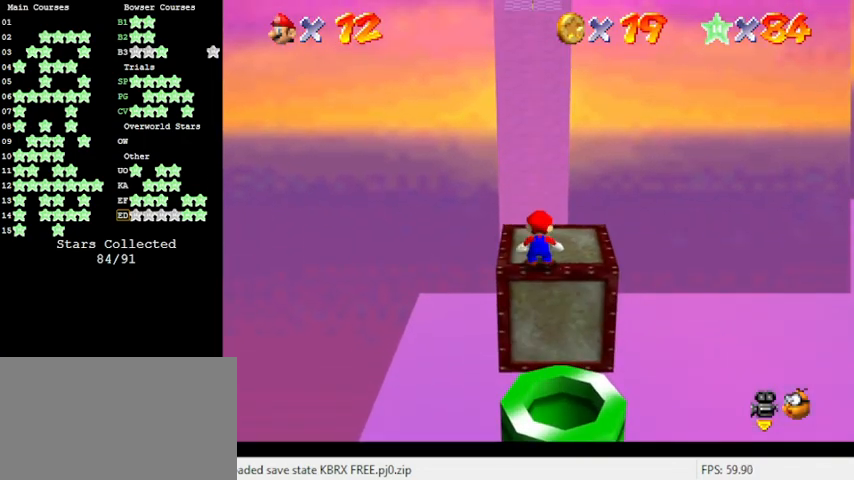
{"keys": ["a", "down", "right"], "events": [[233, "shift", "down"], [333, "down", "down"], [333, "shift", "up"], [466, "right", "down"], [500, "a", "down"]]}
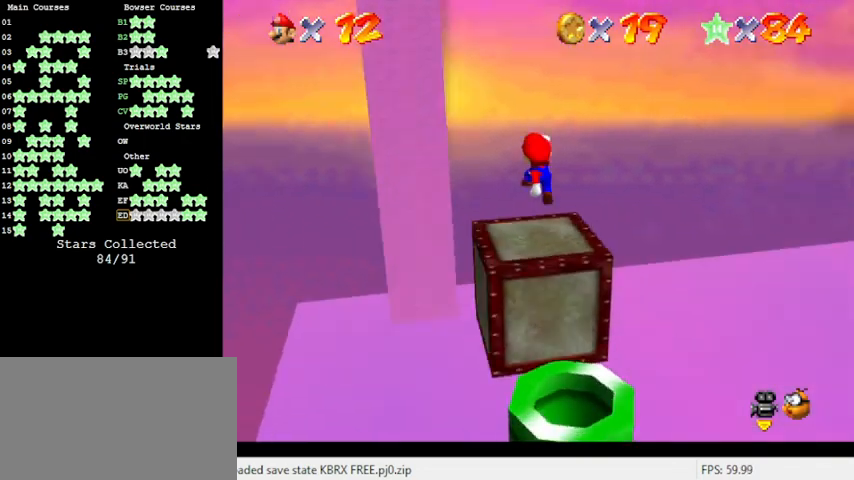
{"keys": [], "events": [[100, "a", "up"], [200, "down", "up"], [200, "right", "up"], [333, "up", "down"], [466, "up", "up"]]}
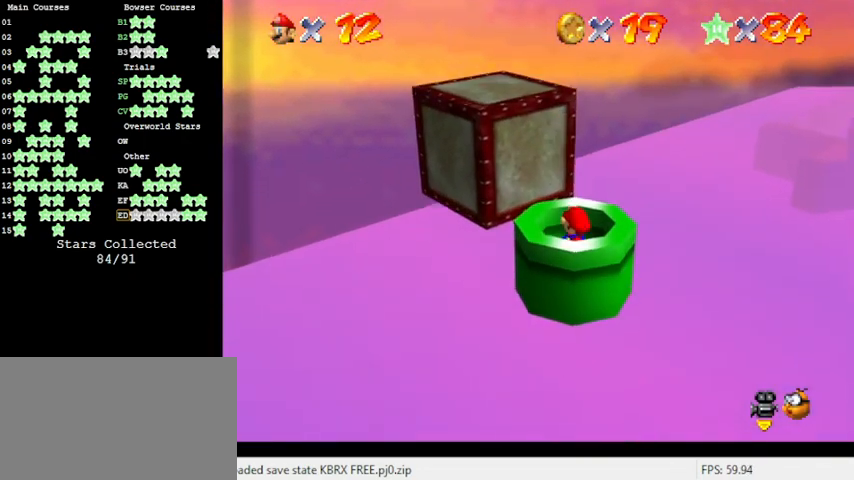
{"keys": [], "events": []}